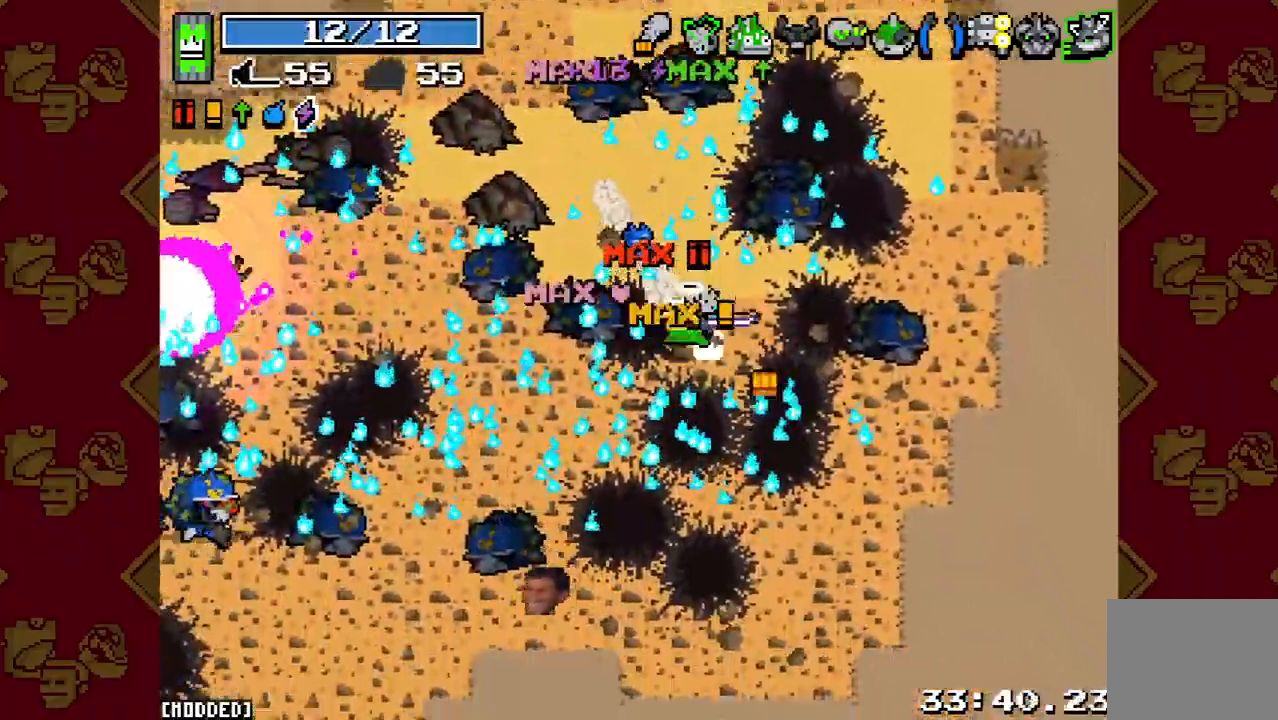
Gameplay with a controller (PlayStation layout); each line is a JSON object with the inputs held at the frame after it. "events" lists button and stick changes between this image and that frame as [ms after this image, input, new state], when the widget could be followed in between. Not read: L3 R3.
{"buttons": [], "left_stick": "left", "right_stick": "left", "events": [[100, "left_stick", "down-left"], [233, "left_stick", "left"], [333, "right_stick", "left"]]}
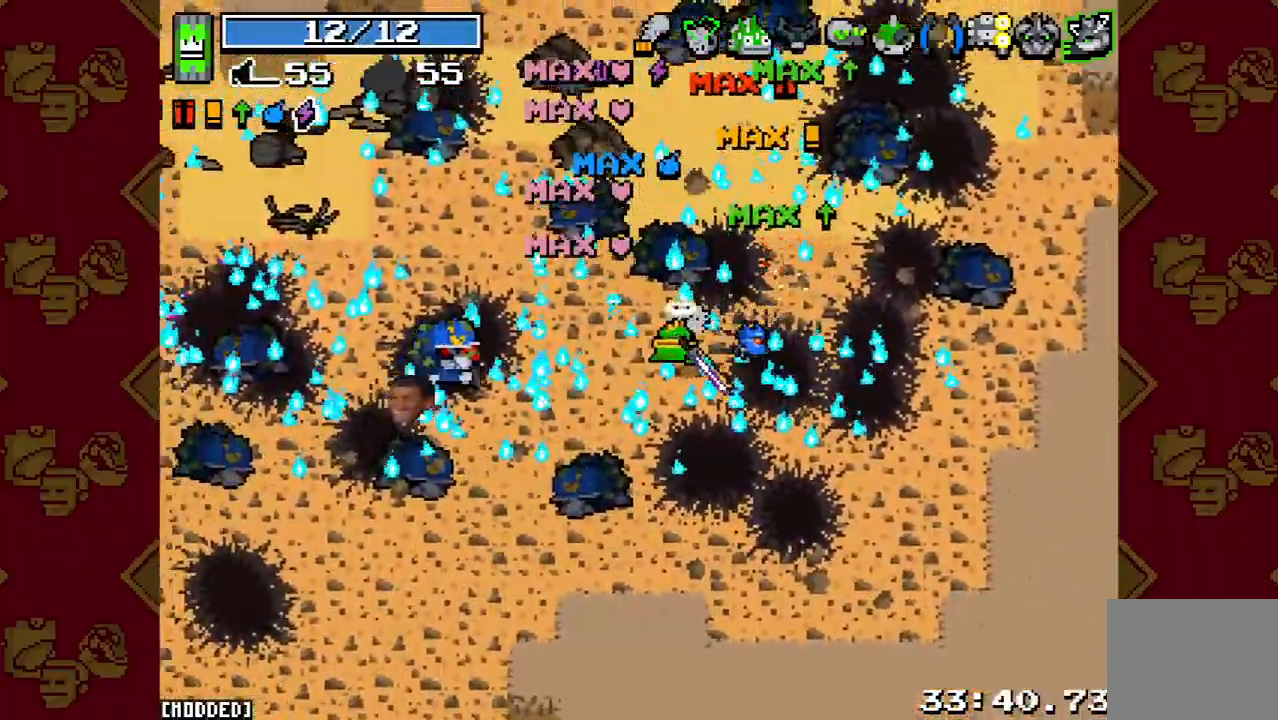
{"buttons": ["R2"], "left_stick": "left", "right_stick": "left", "events": [[33, "R2", "down"], [133, "left_stick", "center"], [200, "R2", "up"], [300, "left_stick", "left"], [433, "R2", "down"]]}
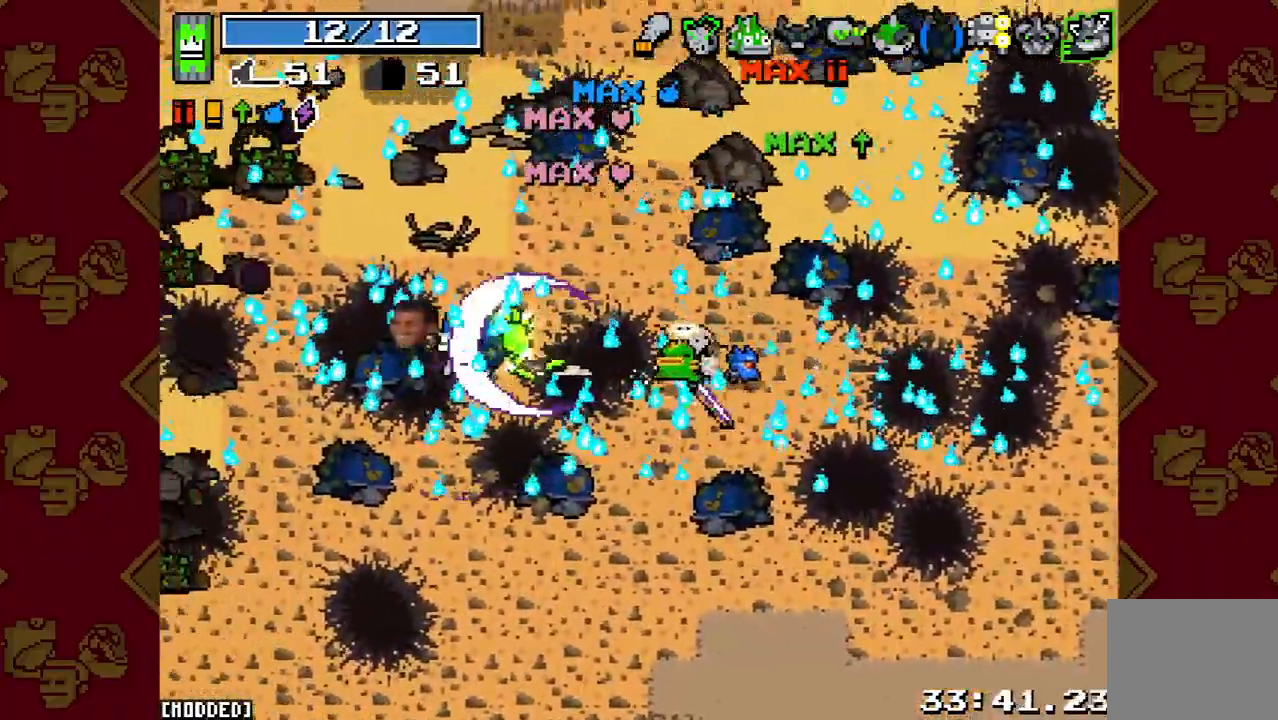
{"buttons": [], "left_stick": "up", "right_stick": "left", "events": [[33, "left_stick", "center"], [100, "R2", "up"], [100, "left_stick", "right"], [267, "L1", "down"], [300, "left_stick", "left"], [367, "L1", "up"], [467, "left_stick", "up"]]}
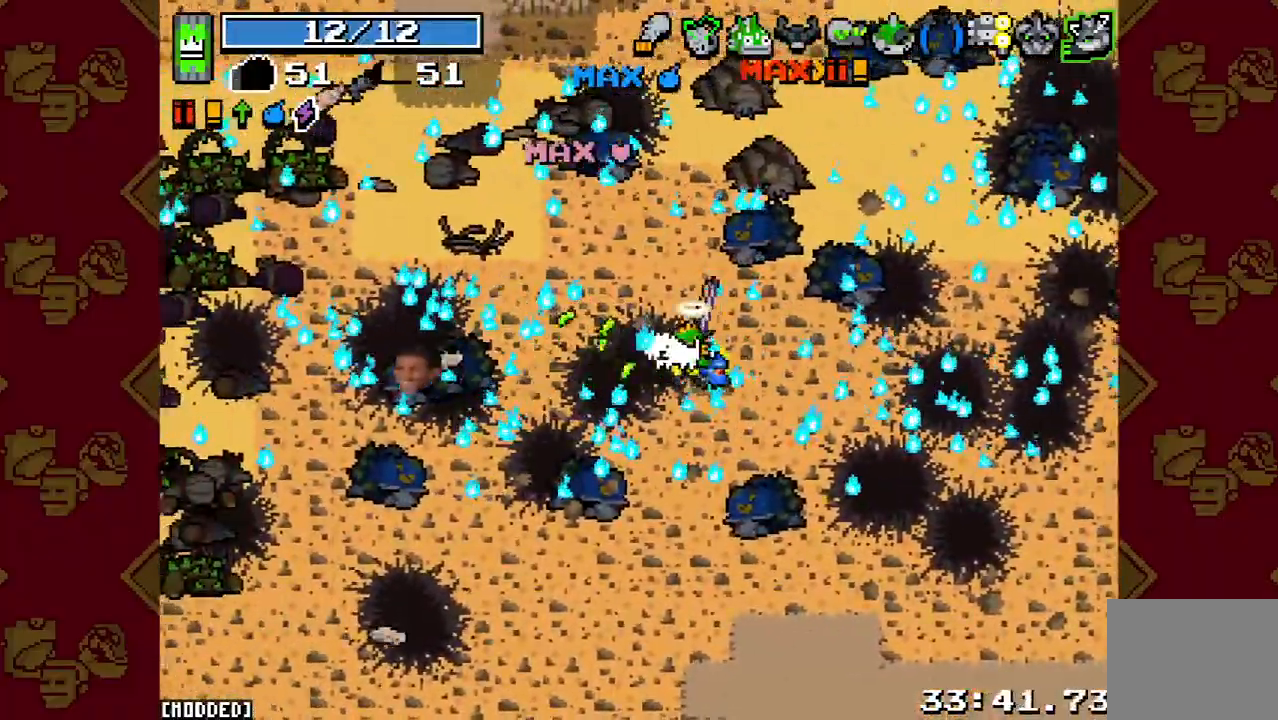
{"buttons": [], "left_stick": "up", "right_stick": "left", "events": [[67, "L1", "down"], [167, "L1", "up"], [167, "R2", "down"], [300, "R2", "up"]]}
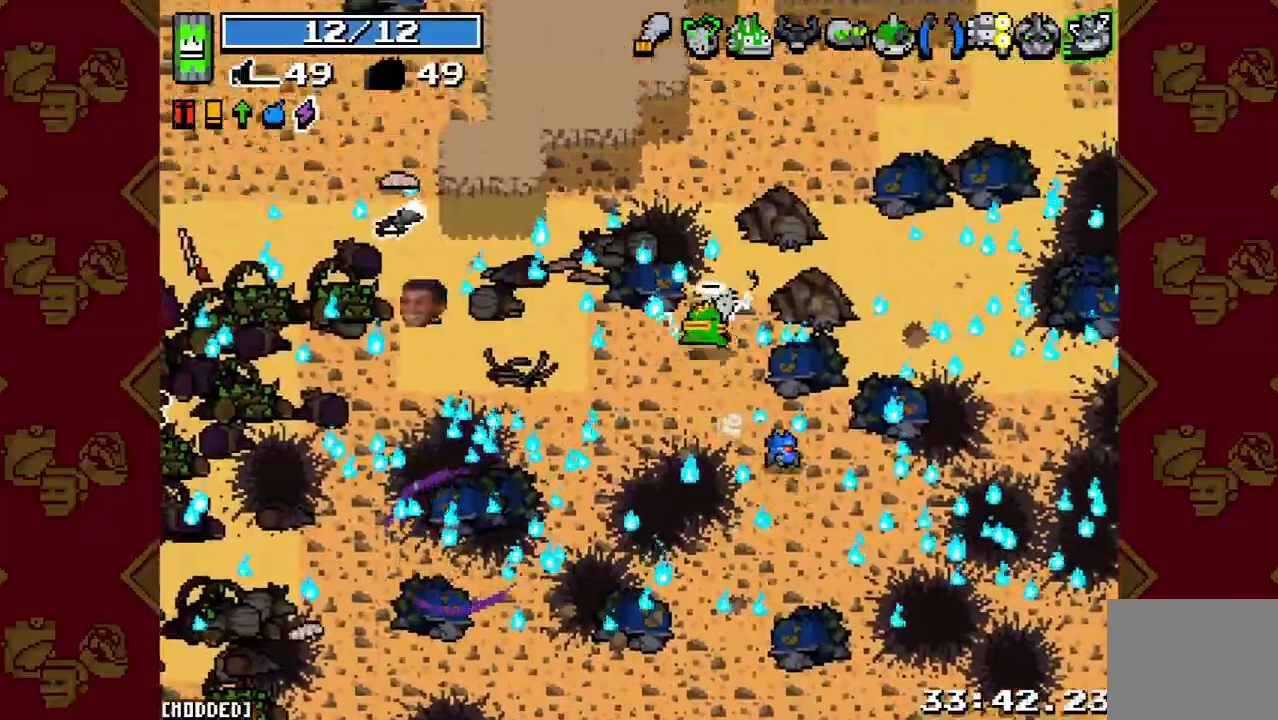
{"buttons": [], "left_stick": "down-right", "right_stick": "left", "events": [[33, "left_stick", "left"], [333, "R2", "down"], [433, "left_stick", "down-right"], [467, "R2", "up"]]}